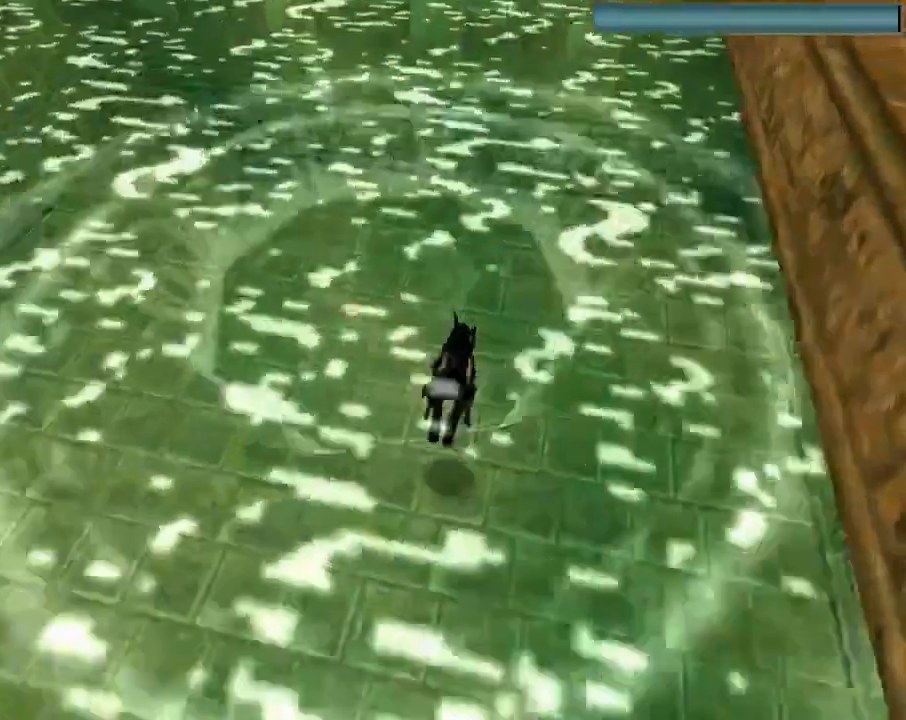
Gameplay with a controller (PlayStation layout); each line is a JSON object with the inputs held at the frame after it. "events" lists button and stick changes between this image and that frame as [ms after this image, input, new state], when the widget could be followed in between. Not read: R1 right_stick.
{"buttons": ["DPAD_DOWN", "DPAD_LEFT"], "left_stick": "center", "events": [[100, "CROSS", "up"], [100, "DPAD_LEFT", "down"]]}
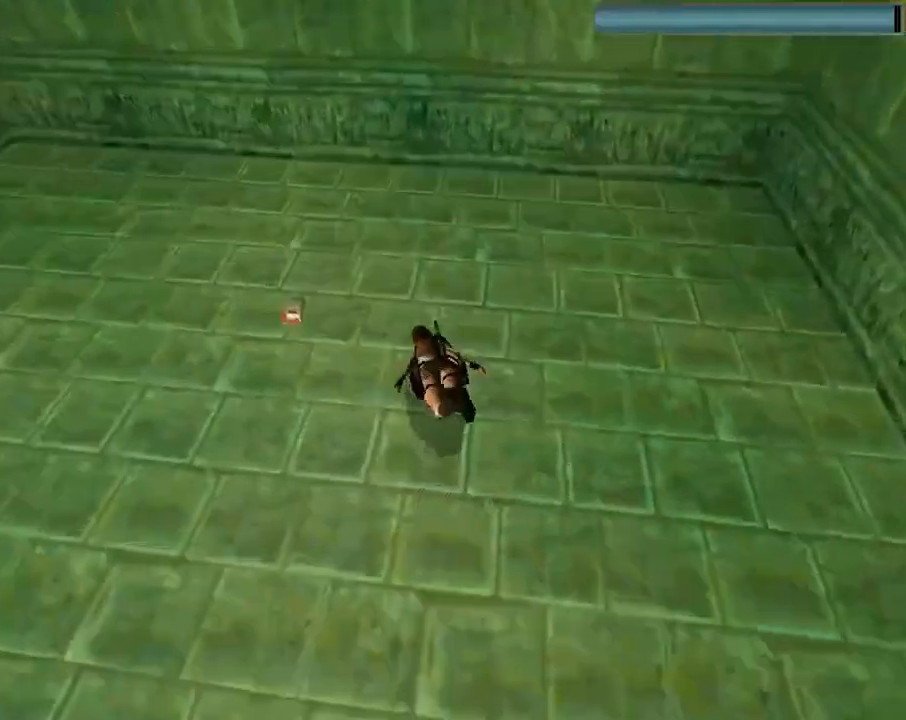
{"buttons": ["DPAD_DOWN", "DPAD_LEFT"], "left_stick": "center", "events": []}
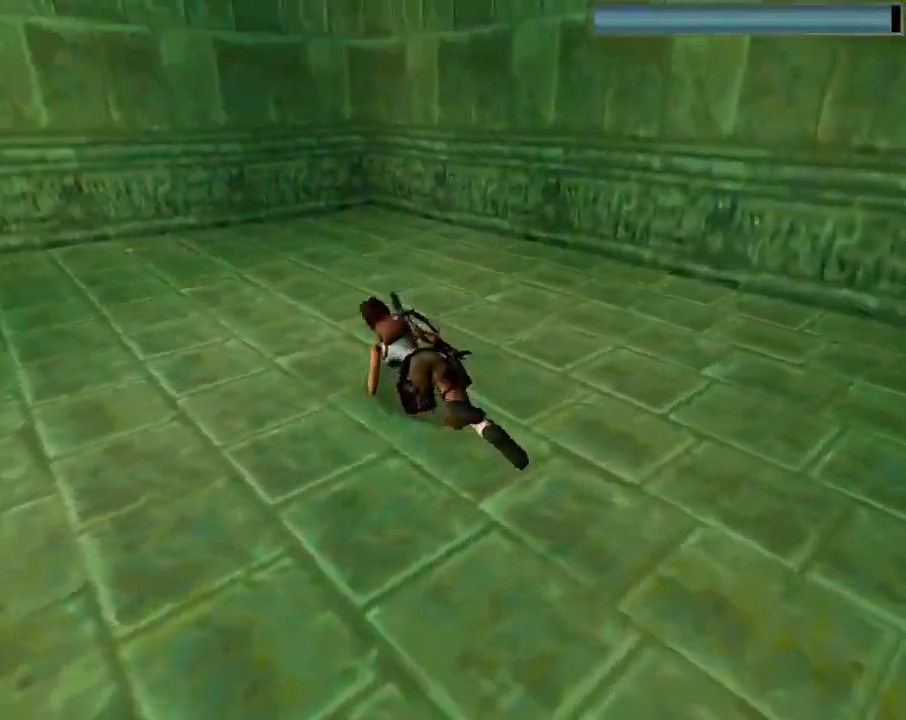
{"buttons": ["DPAD_DOWN"], "left_stick": "center", "events": [[233, "DPAD_LEFT", "up"]]}
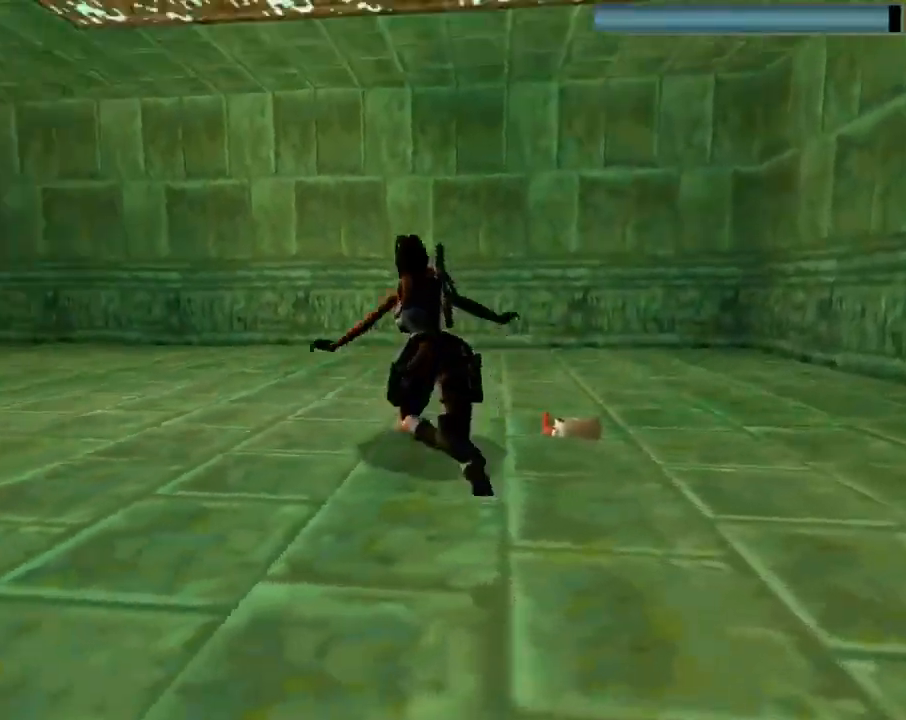
{"buttons": ["DPAD_DOWN", "DPAD_RIGHT"], "left_stick": "center", "events": [[500, "DPAD_RIGHT", "down"]]}
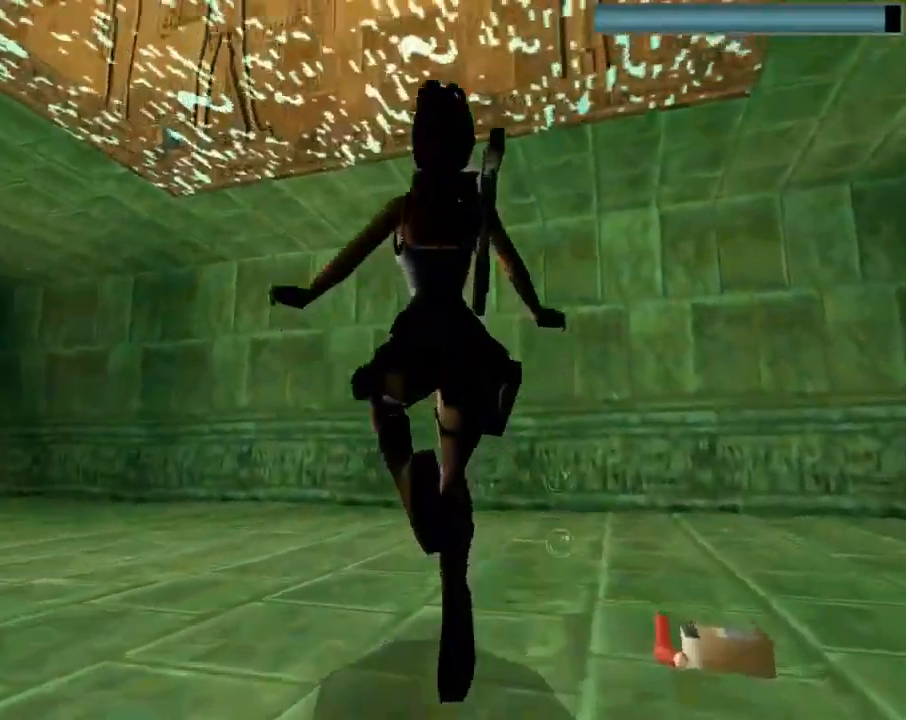
{"buttons": ["SQUARE", "DPAD_UP", "DPAD_RIGHT"], "left_stick": "center", "events": [[67, "SQUARE", "down"], [200, "DPAD_DOWN", "up"], [367, "DPAD_UP", "down"]]}
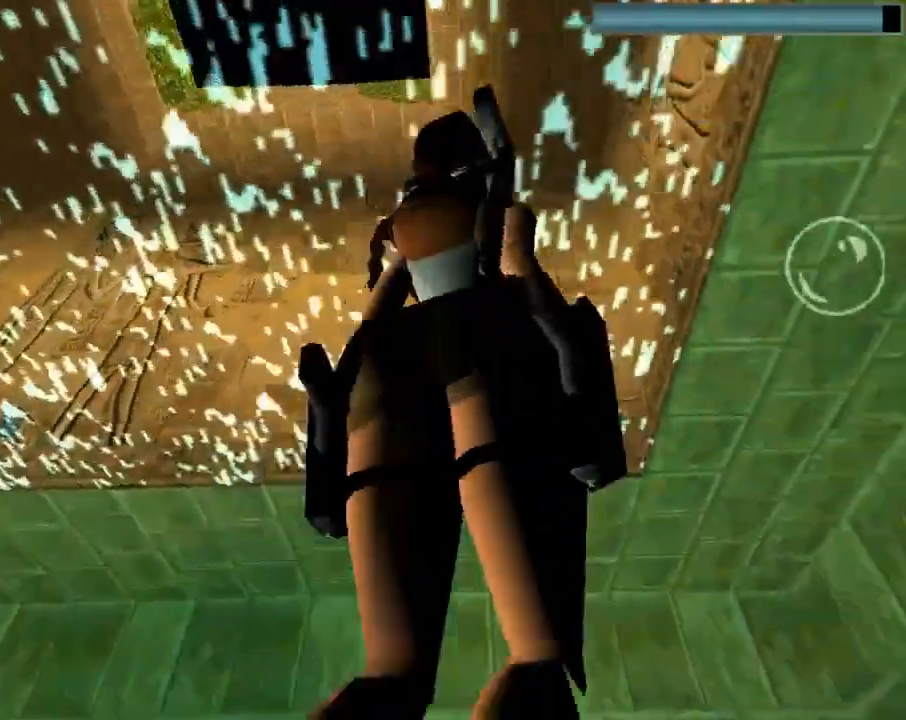
{"buttons": ["SQUARE"], "left_stick": "center", "events": [[367, "DPAD_UP", "up"], [500, "DPAD_RIGHT", "up"]]}
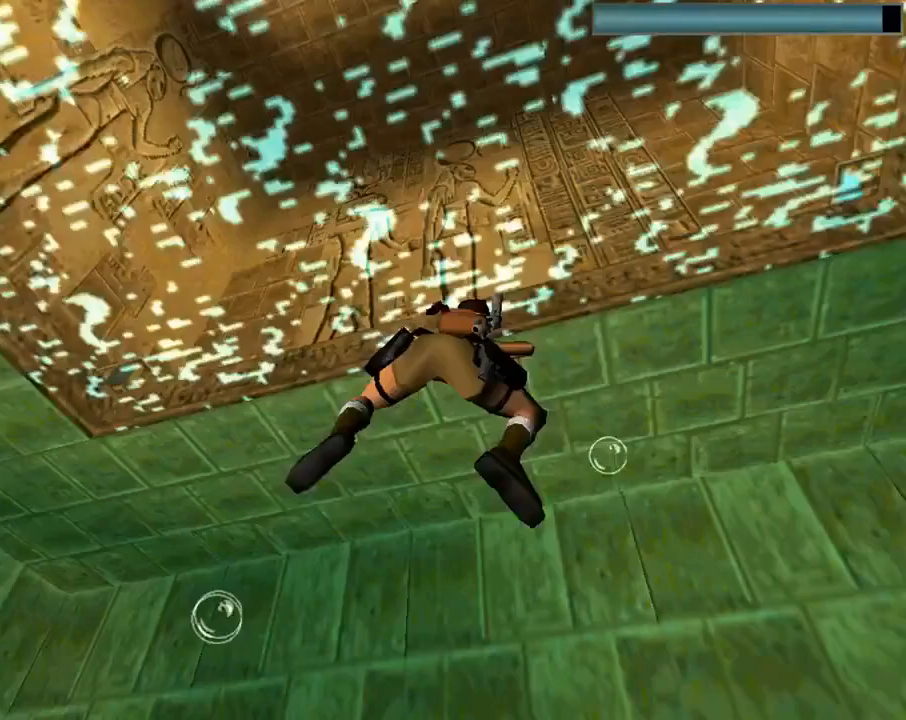
{"buttons": ["SQUARE"], "left_stick": "center", "events": []}
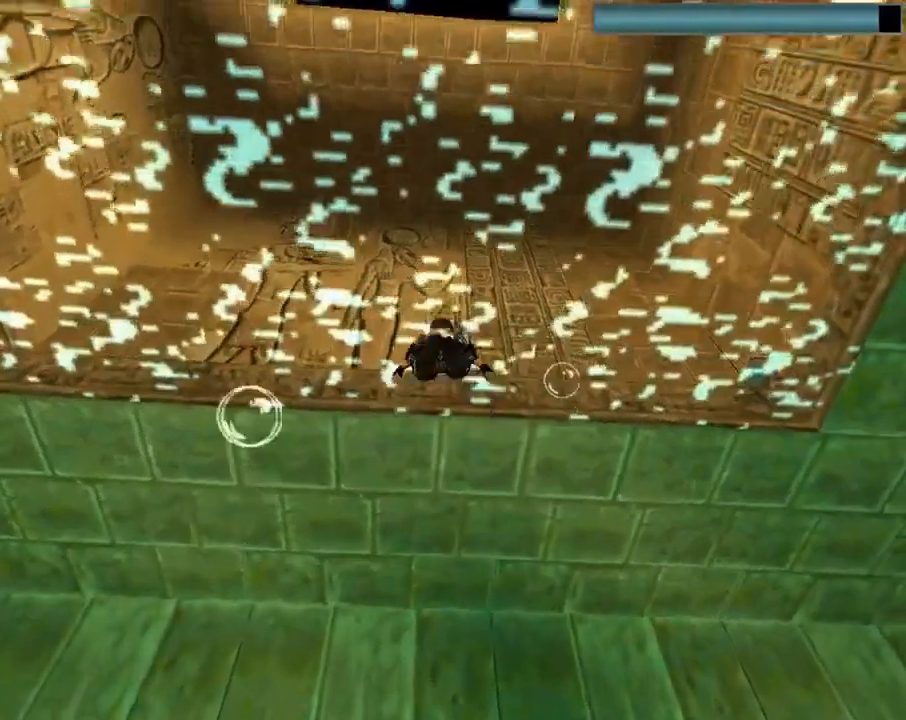
{"buttons": ["CROSS", "DPAD_UP"], "left_stick": "center", "events": [[233, "SQUARE", "up"], [300, "DPAD_UP", "down"], [400, "CROSS", "down"]]}
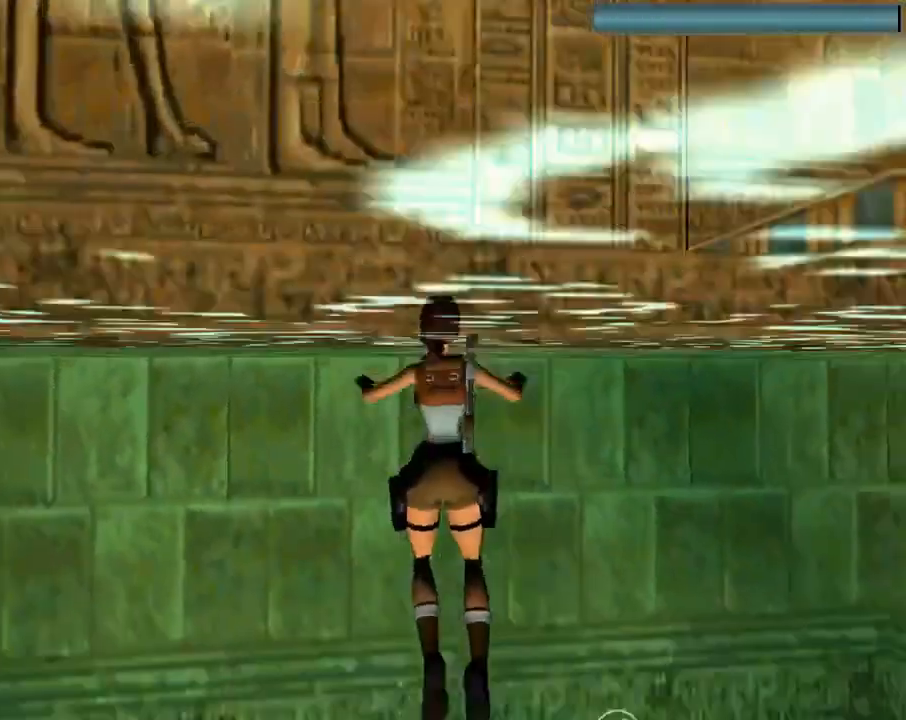
{"buttons": ["CROSS", "DPAD_UP"], "left_stick": "center", "events": []}
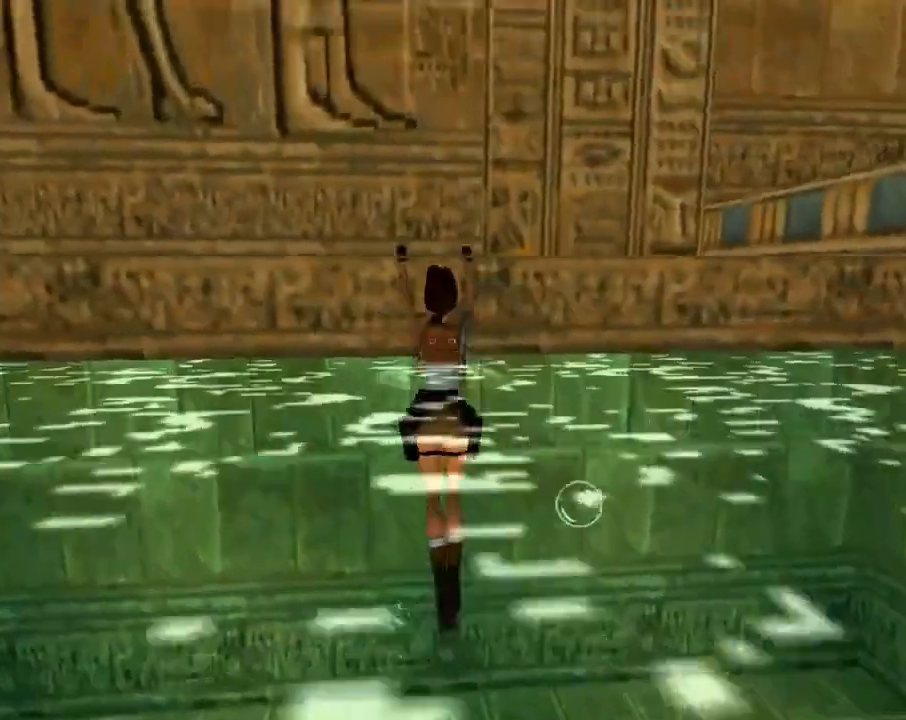
{"buttons": ["TRIANGLE", "DPAD_LEFT"], "left_stick": "center", "events": [[167, "DPAD_UP", "up"], [233, "CROSS", "up"], [367, "TRIANGLE", "down"], [467, "DPAD_LEFT", "down"]]}
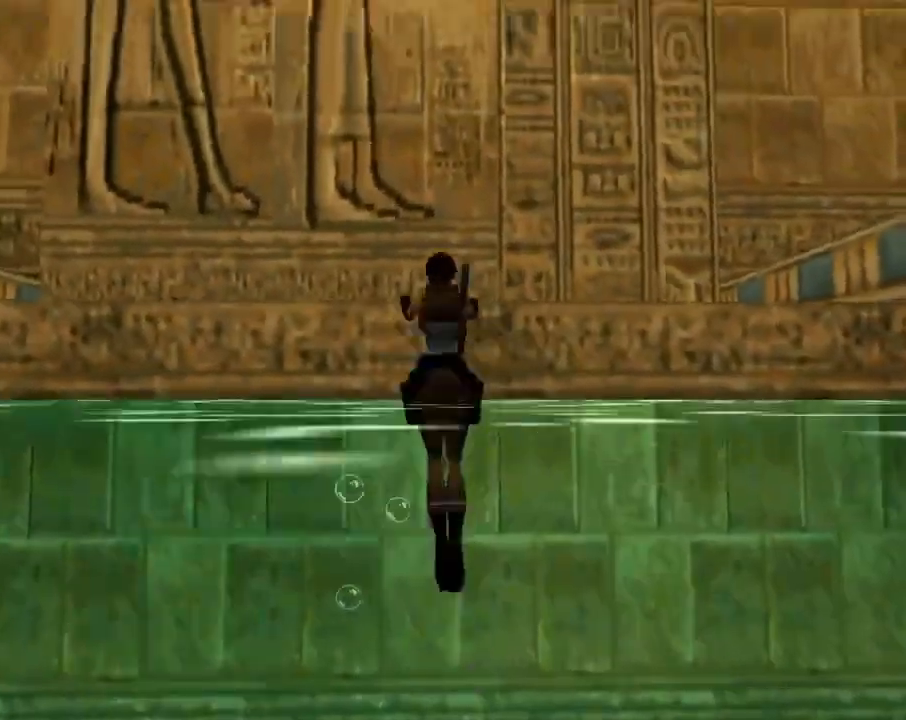
{"buttons": ["TRIANGLE", "DPAD_LEFT"], "left_stick": "center", "events": []}
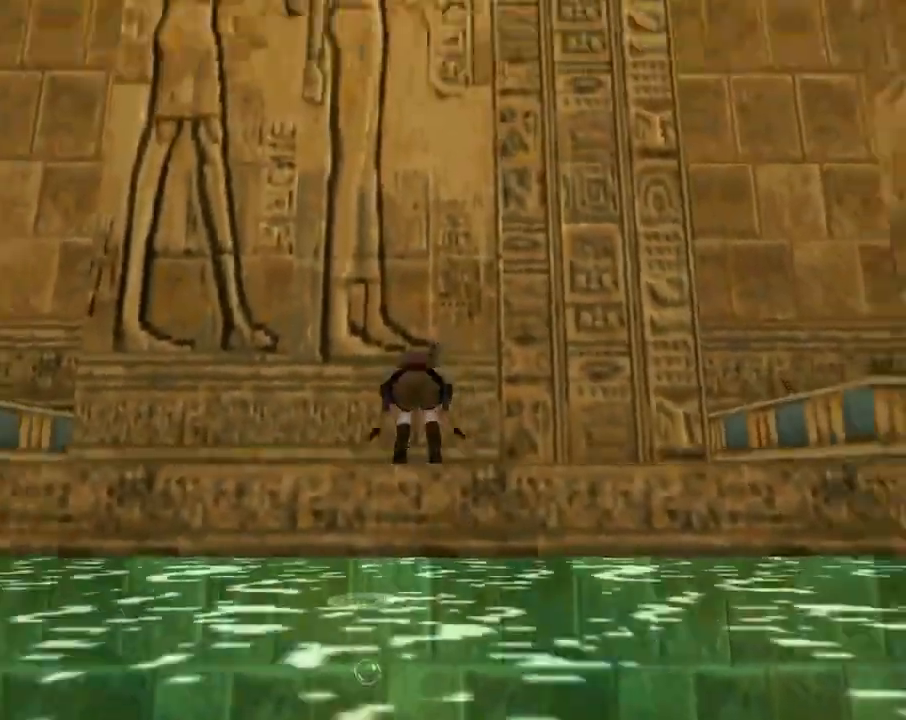
{"buttons": ["DPAD_LEFT"], "left_stick": "center", "events": [[200, "TRIANGLE", "up"]]}
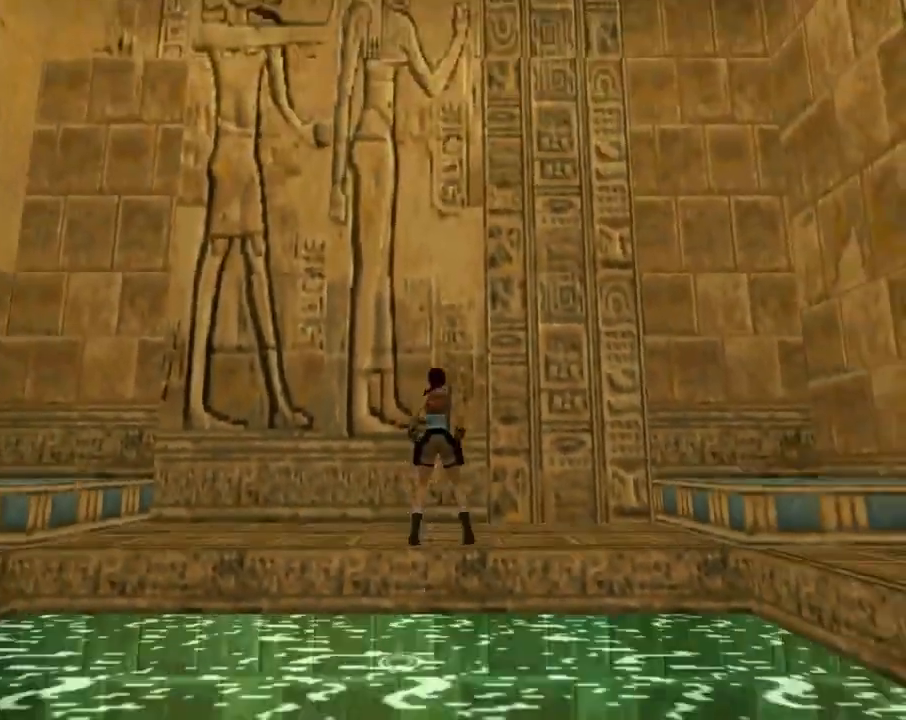
{"buttons": ["DPAD_LEFT"], "left_stick": "center", "events": []}
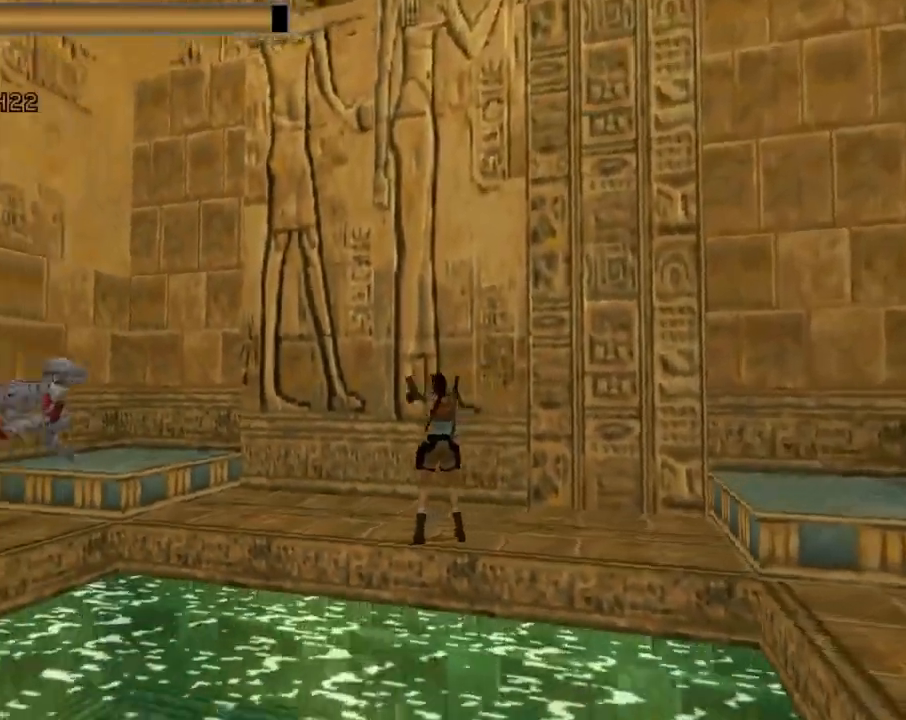
{"buttons": ["CROSS", "DPAD_RIGHT"], "left_stick": "center", "events": [[333, "CROSS", "down"], [333, "DPAD_LEFT", "up"], [433, "DPAD_RIGHT", "down"]]}
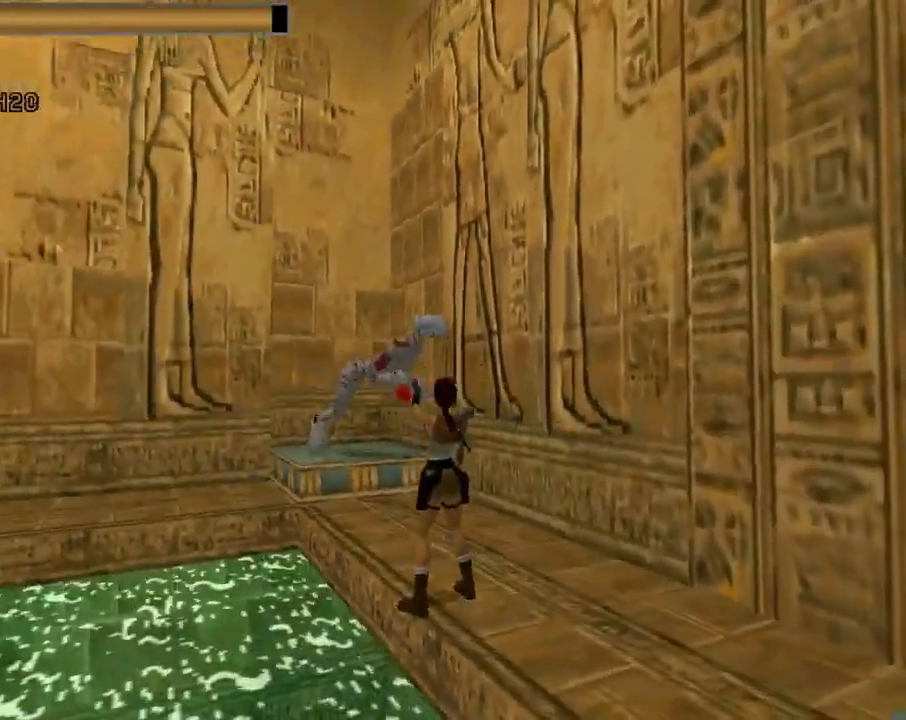
{"buttons": ["CROSS", "SQUARE", "DPAD_DOWN"], "left_stick": "center", "events": [[200, "DPAD_RIGHT", "up"], [200, "SQUARE", "down"], [333, "DPAD_DOWN", "down"]]}
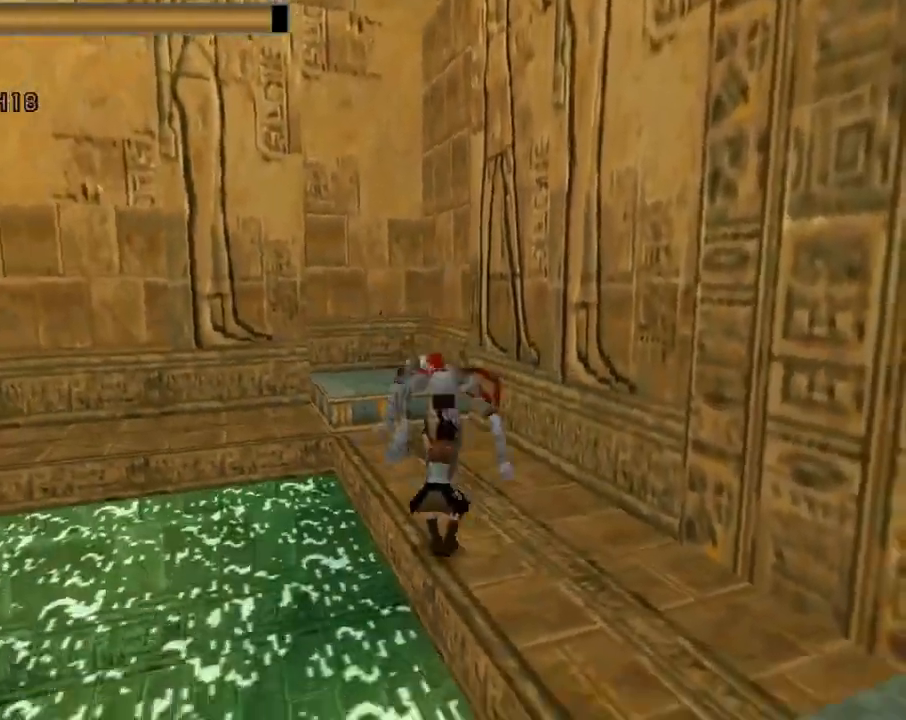
{"buttons": ["CROSS", "DPAD_DOWN"], "left_stick": "center", "events": [[467, "SQUARE", "up"]]}
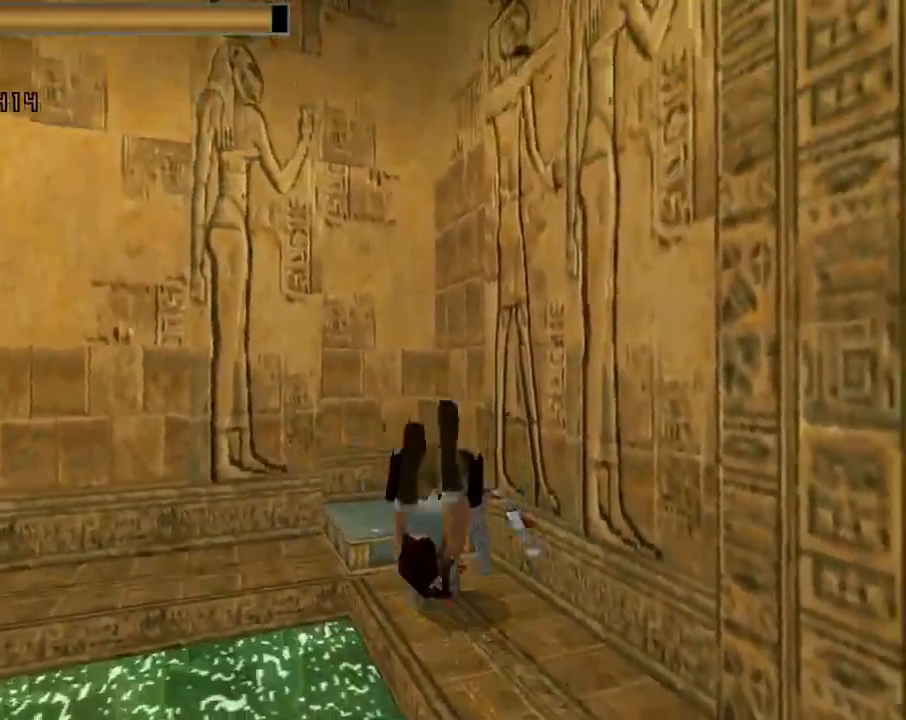
{"buttons": ["CROSS"], "left_stick": "center", "events": [[33, "DPAD_DOWN", "up"]]}
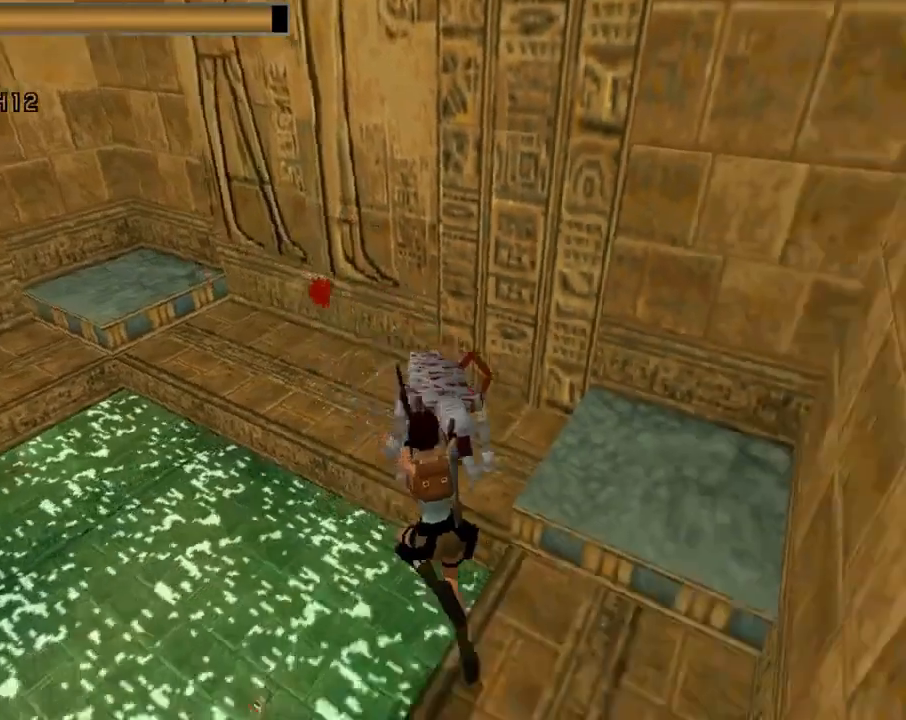
{"buttons": ["CROSS", "SQUARE", "DPAD_UP"], "left_stick": "center", "events": [[233, "SQUARE", "down"], [267, "DPAD_UP", "down"]]}
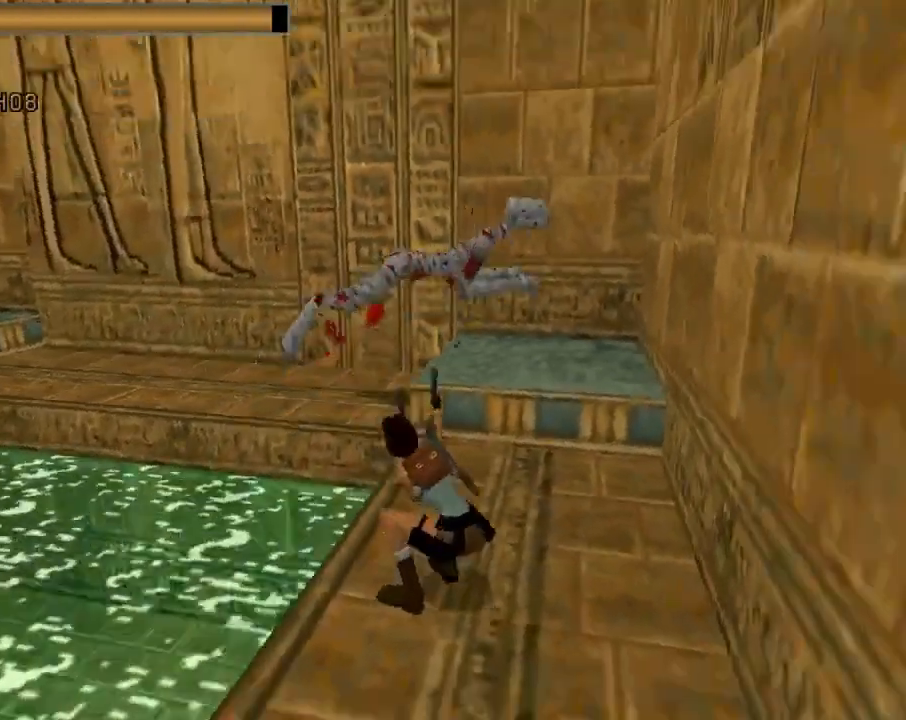
{"buttons": ["DPAD_UP"], "left_stick": "center", "events": [[33, "DPAD_LEFT", "down"], [67, "CIRCLE", "down"], [67, "SQUARE", "up"], [233, "DPAD_LEFT", "up"], [333, "CIRCLE", "up"], [333, "CROSS", "up"]]}
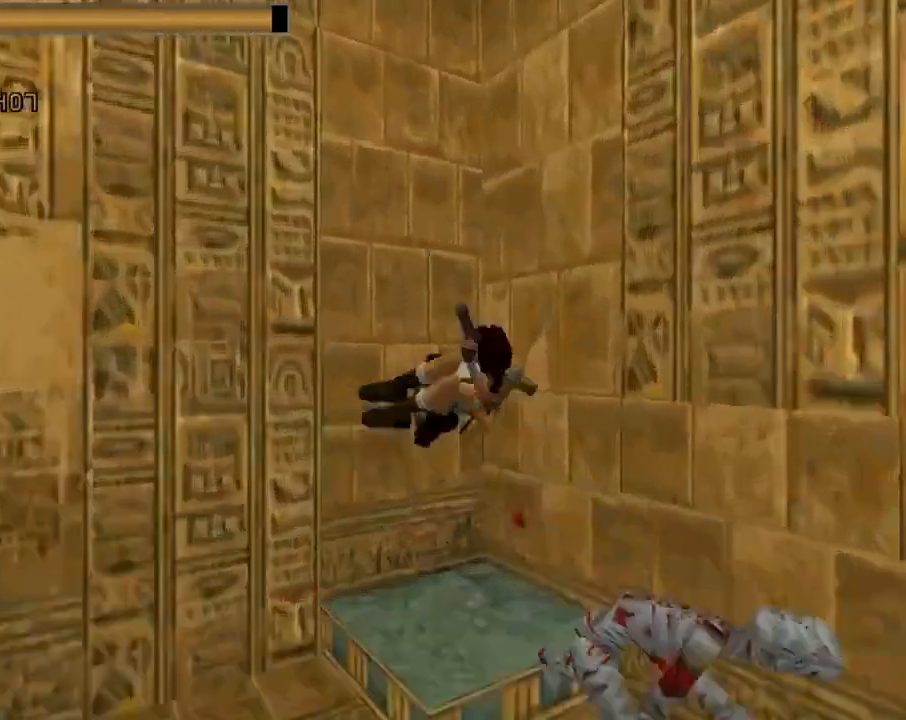
{"buttons": ["CROSS"], "left_stick": "center", "events": [[167, "CROSS", "down"], [167, "DPAD_UP", "up"]]}
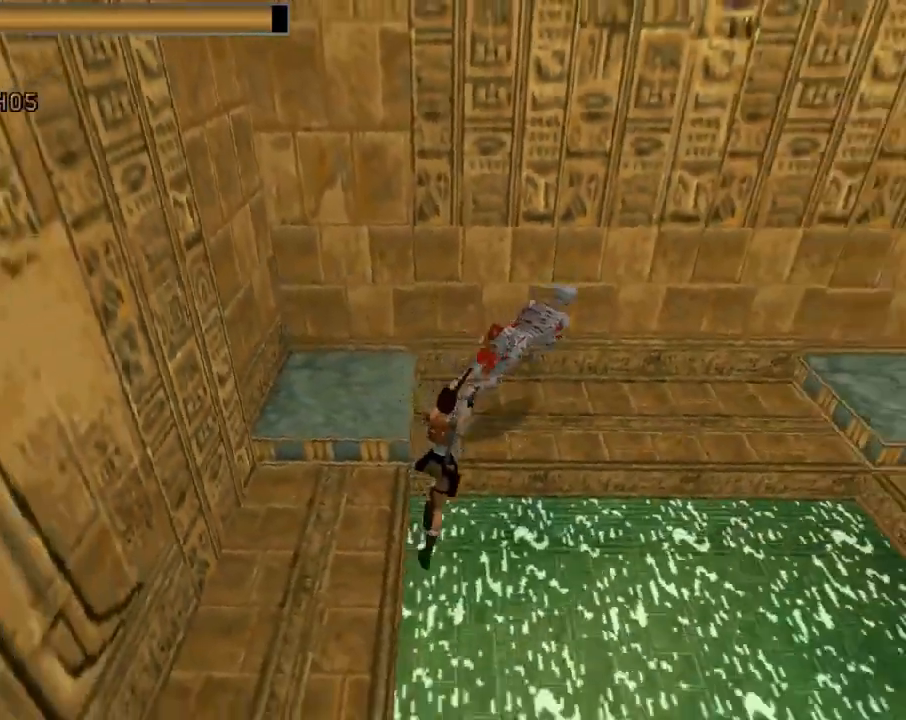
{"buttons": ["CROSS"], "left_stick": "center", "events": []}
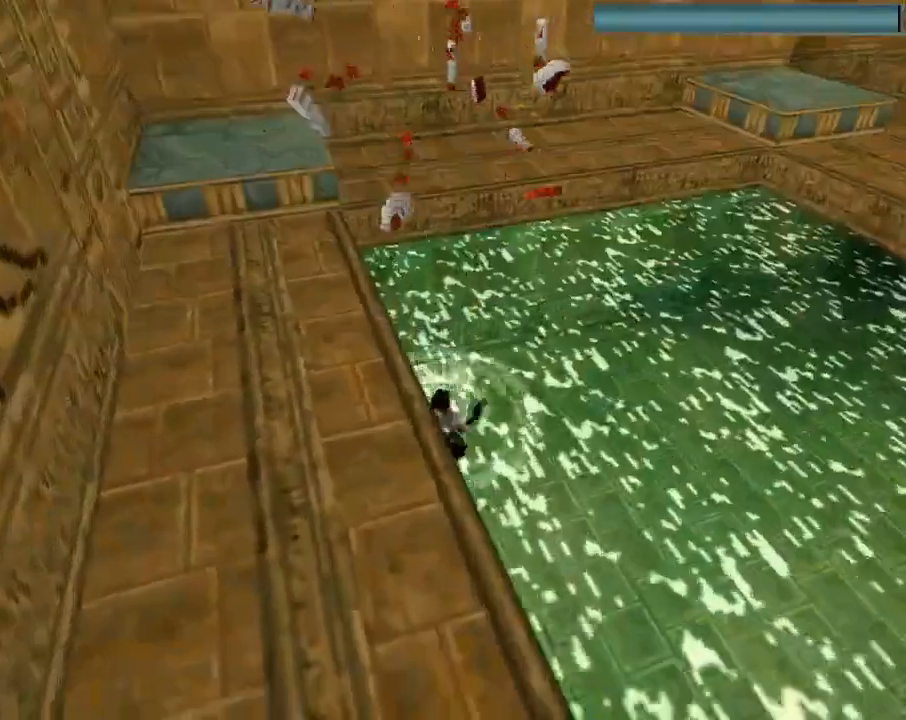
{"buttons": ["DPAD_DOWN", "DPAD_RIGHT"], "left_stick": "center", "events": [[133, "CROSS", "up"], [267, "DPAD_RIGHT", "down"], [300, "DPAD_DOWN", "down"]]}
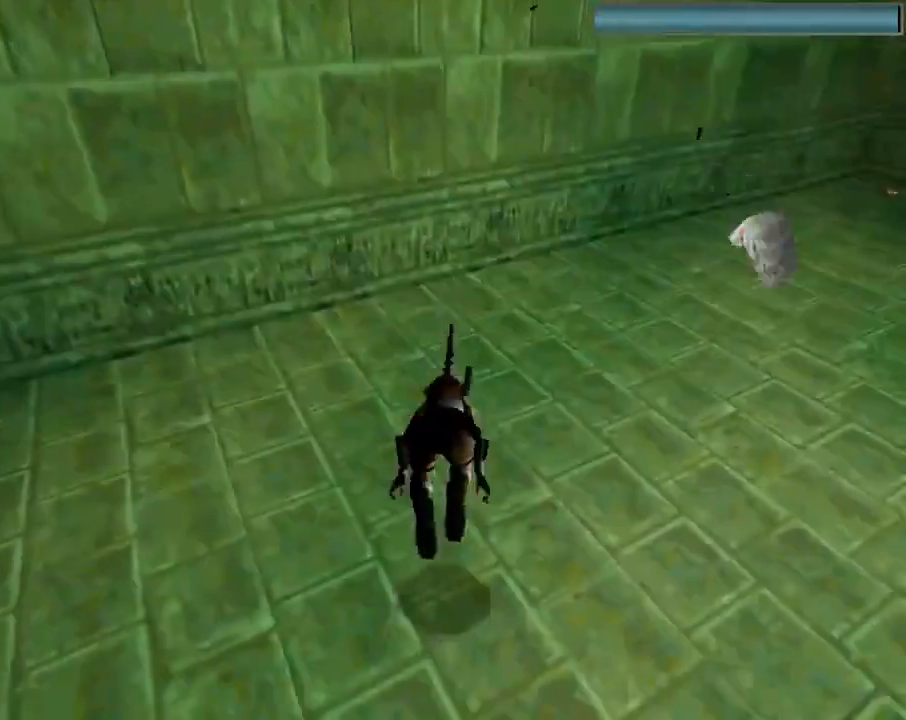
{"buttons": ["SQUARE", "DPAD_DOWN", "DPAD_RIGHT"], "left_stick": "center", "events": [[300, "SQUARE", "down"]]}
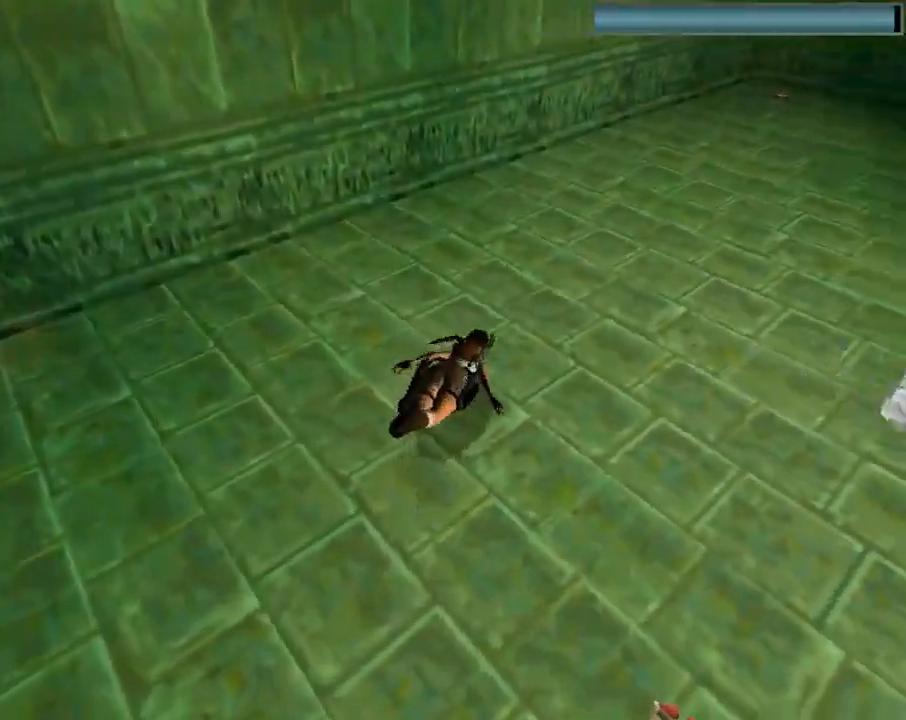
{"buttons": ["SQUARE"], "left_stick": "center", "events": [[167, "DPAD_RIGHT", "up"], [367, "DPAD_DOWN", "up"]]}
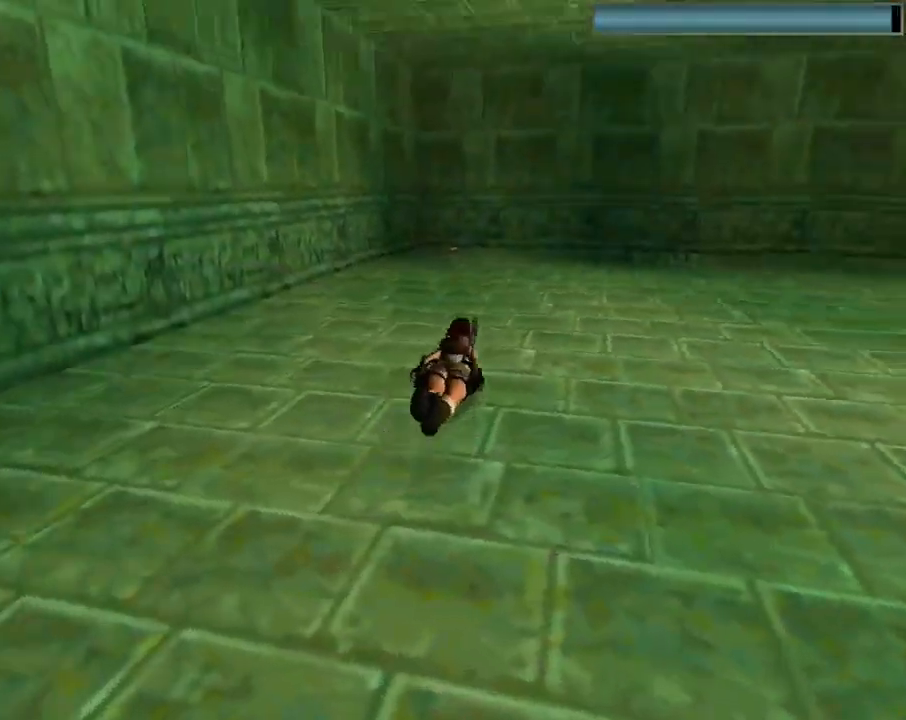
{"buttons": ["SQUARE"], "left_stick": "center", "events": [[167, "DPAD_LEFT", "down"], [300, "DPAD_LEFT", "up"]]}
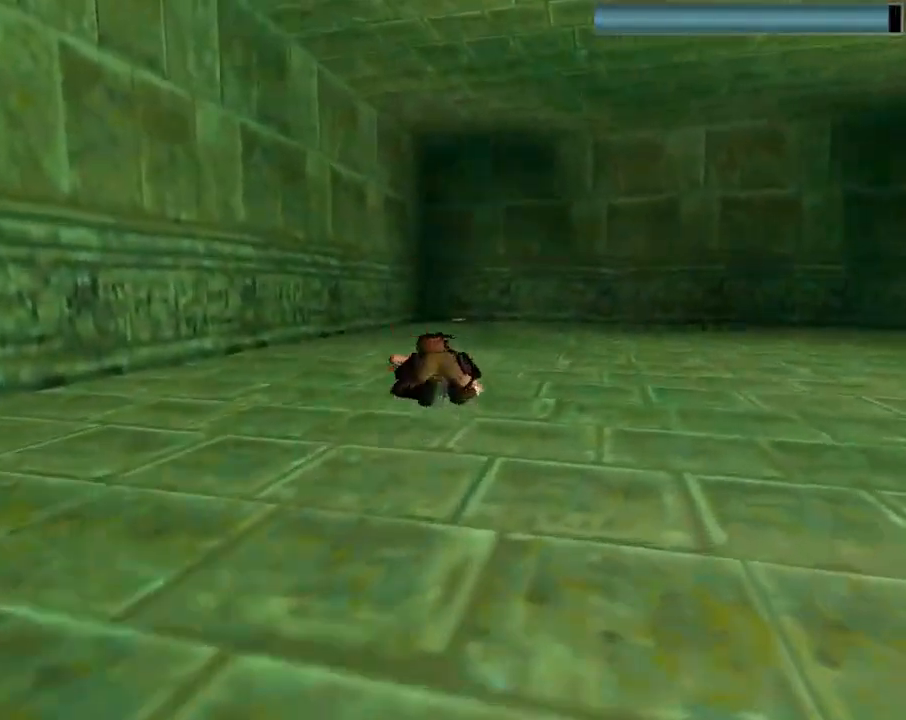
{"buttons": ["SQUARE"], "left_stick": "center", "events": [[133, "DPAD_DOWN", "down"], [267, "DPAD_DOWN", "up"]]}
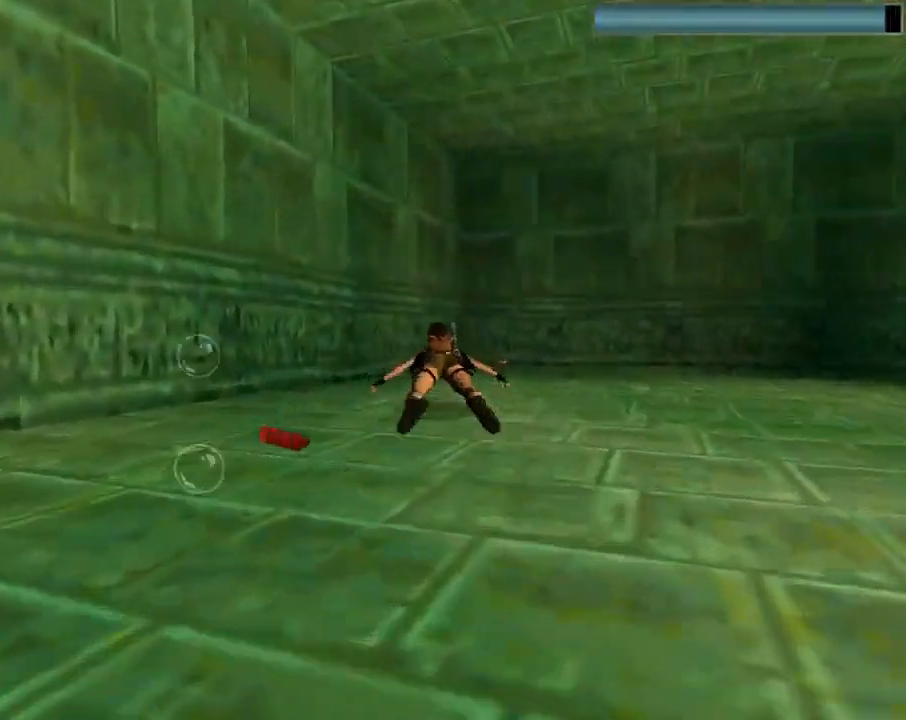
{"buttons": ["SQUARE"], "left_stick": "center", "events": [[33, "DPAD_RIGHT", "down"], [100, "DPAD_RIGHT", "up"]]}
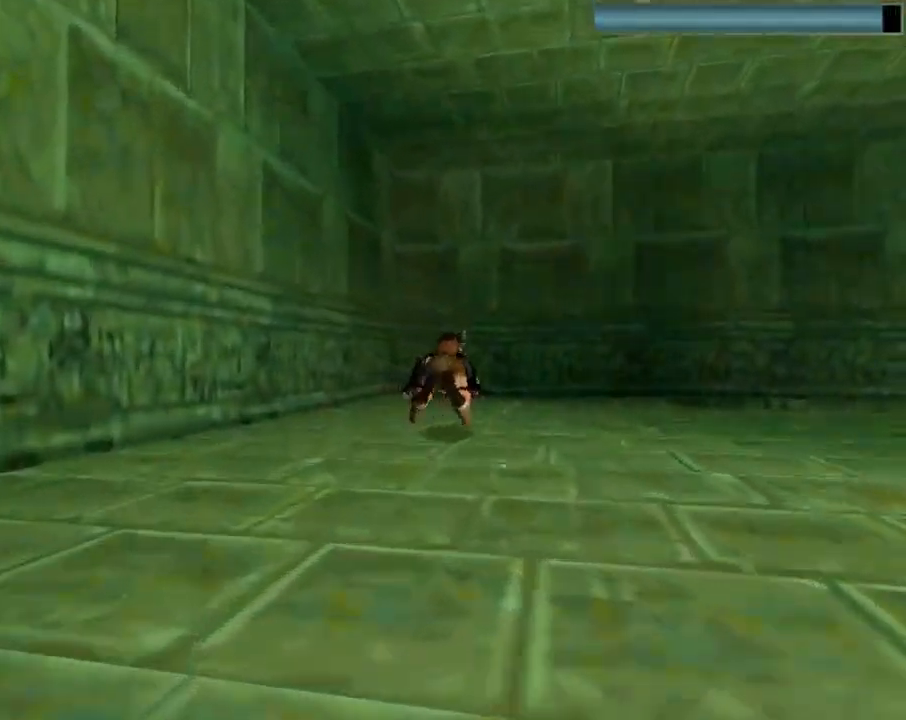
{"buttons": ["SQUARE"], "left_stick": "center", "events": [[33, "DPAD_LEFT", "down"], [100, "DPAD_LEFT", "up"]]}
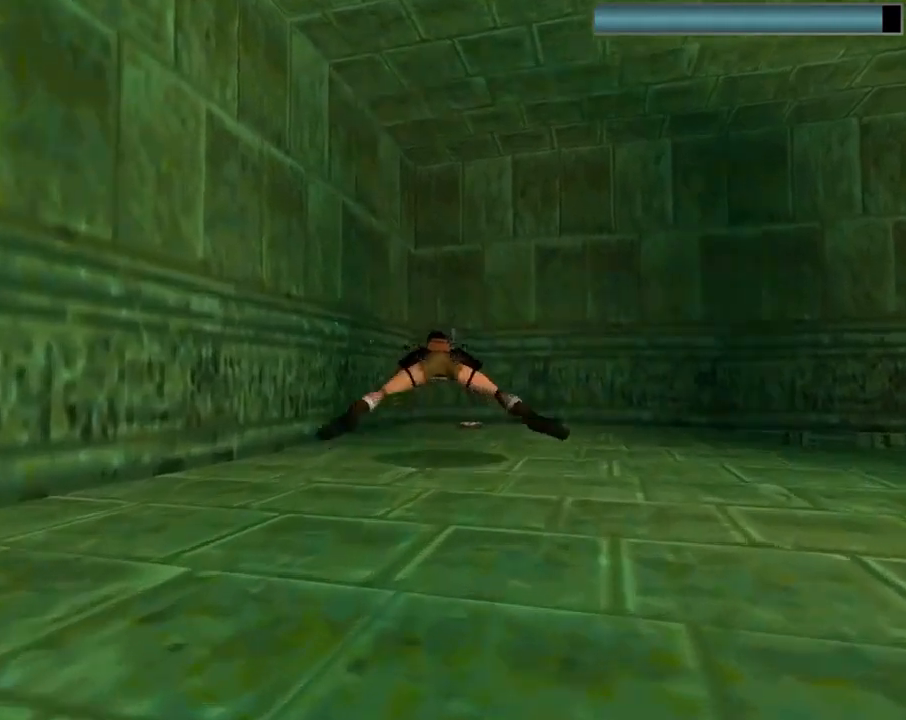
{"buttons": ["SQUARE"], "left_stick": "center", "events": [[67, "DPAD_UP", "down"], [200, "DPAD_UP", "up"]]}
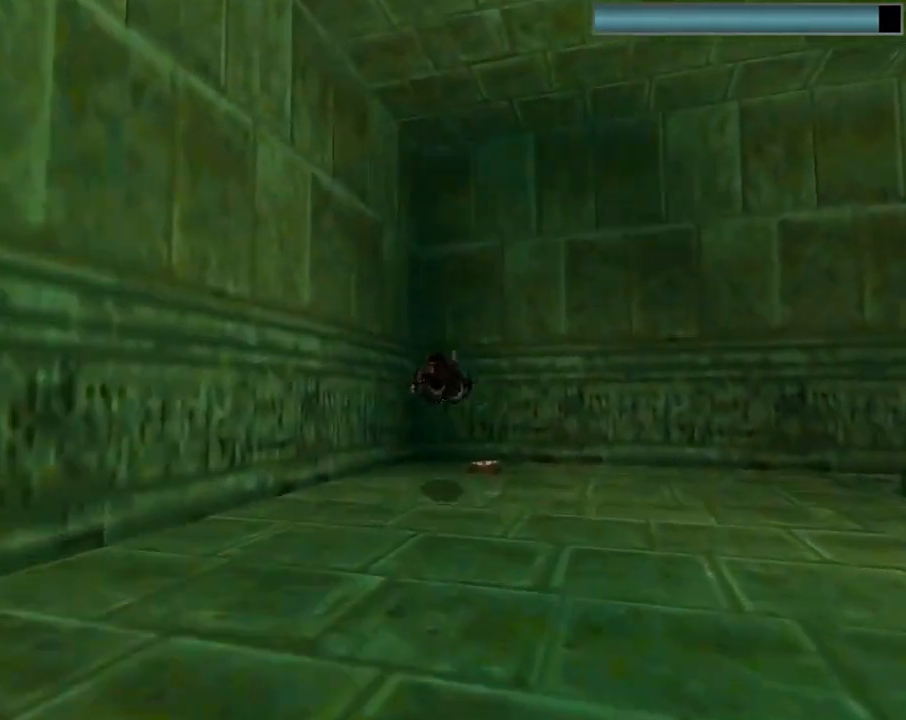
{"buttons": ["CROSS", "DPAD_RIGHT"], "left_stick": "center", "events": [[100, "SQUARE", "up"], [167, "DPAD_UP", "down"], [200, "DPAD_RIGHT", "down"], [267, "CROSS", "down"], [367, "DPAD_UP", "up"]]}